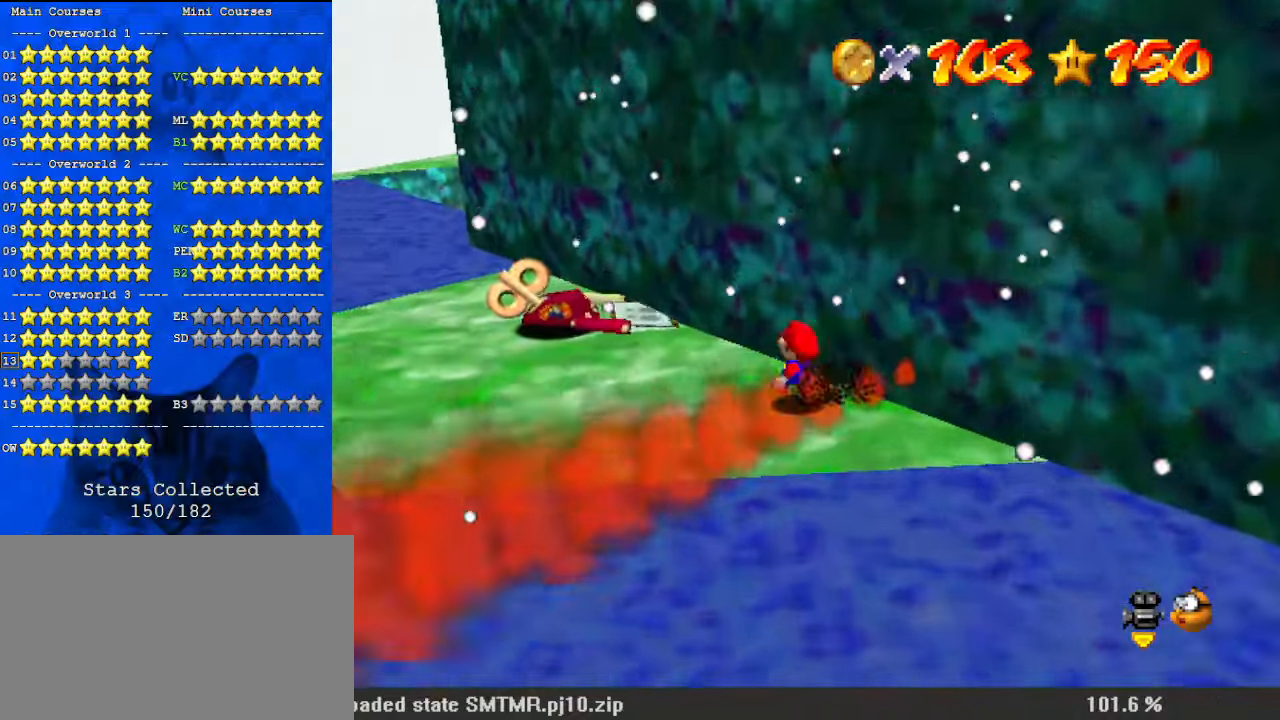
Gameplay with keyboard; each line is a JSON object with the keys held at the frame after it. "events" lists presses ("down") and releases ("up") of "a", "c", "ctrl", "d", "down", "left", "return", "right", "s", "shift", "up", "w", "x" and "y" between this image and that frame as [ms after this image, input, new state], when the widget could be followed in between. No other keys are recorded. Mouse input is not recorded.
{"keys": ["left", "up"], "events": [[167, "d", "down"], [300, "d", "up"], [433, "up", "down"]]}
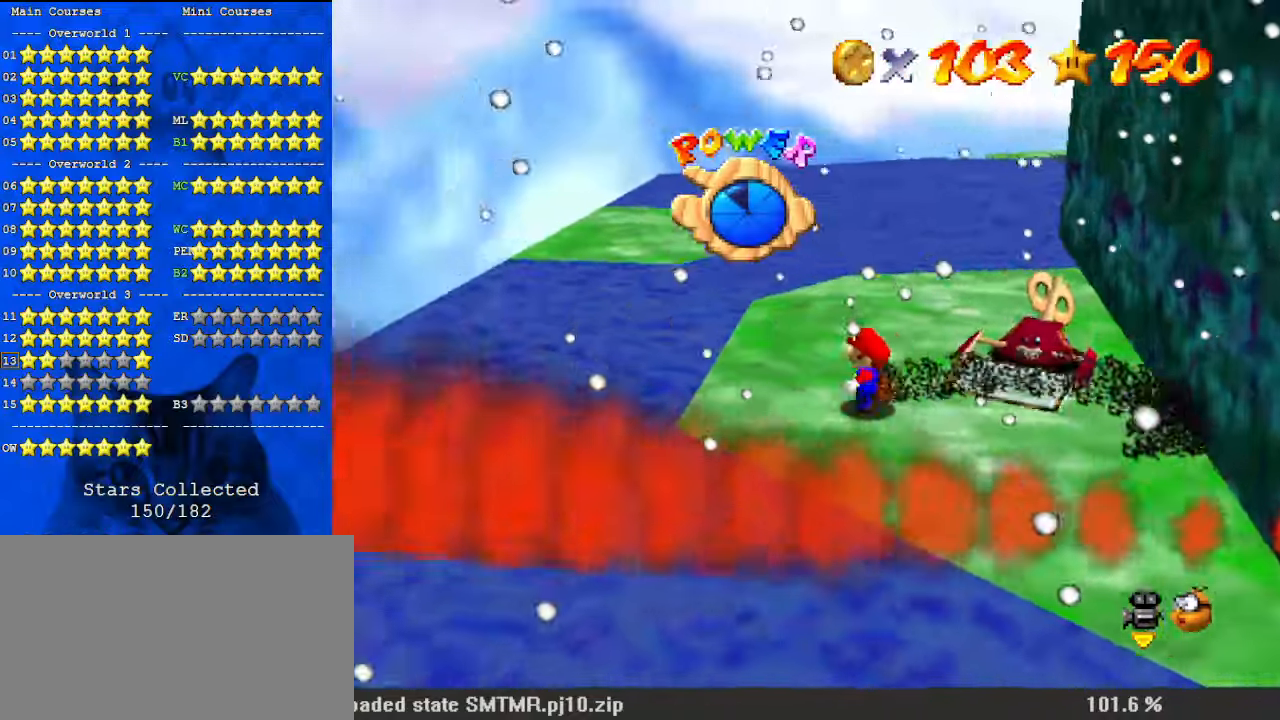
{"keys": ["a", "left", "up"], "events": [[33, "a", "down"], [200, "a", "up"], [200, "up", "up"], [267, "up", "down"], [433, "a", "down"]]}
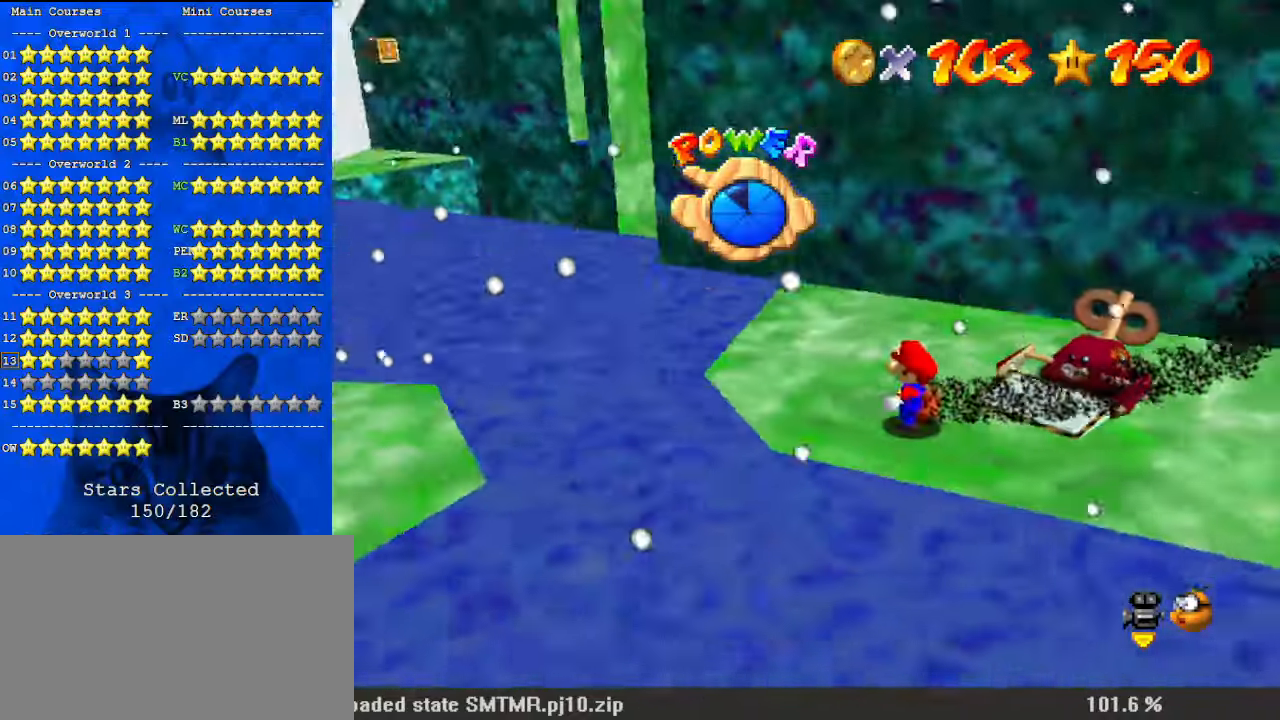
{"keys": ["right", "up"], "events": [[133, "a", "up"], [133, "left", "up"], [367, "right", "down"]]}
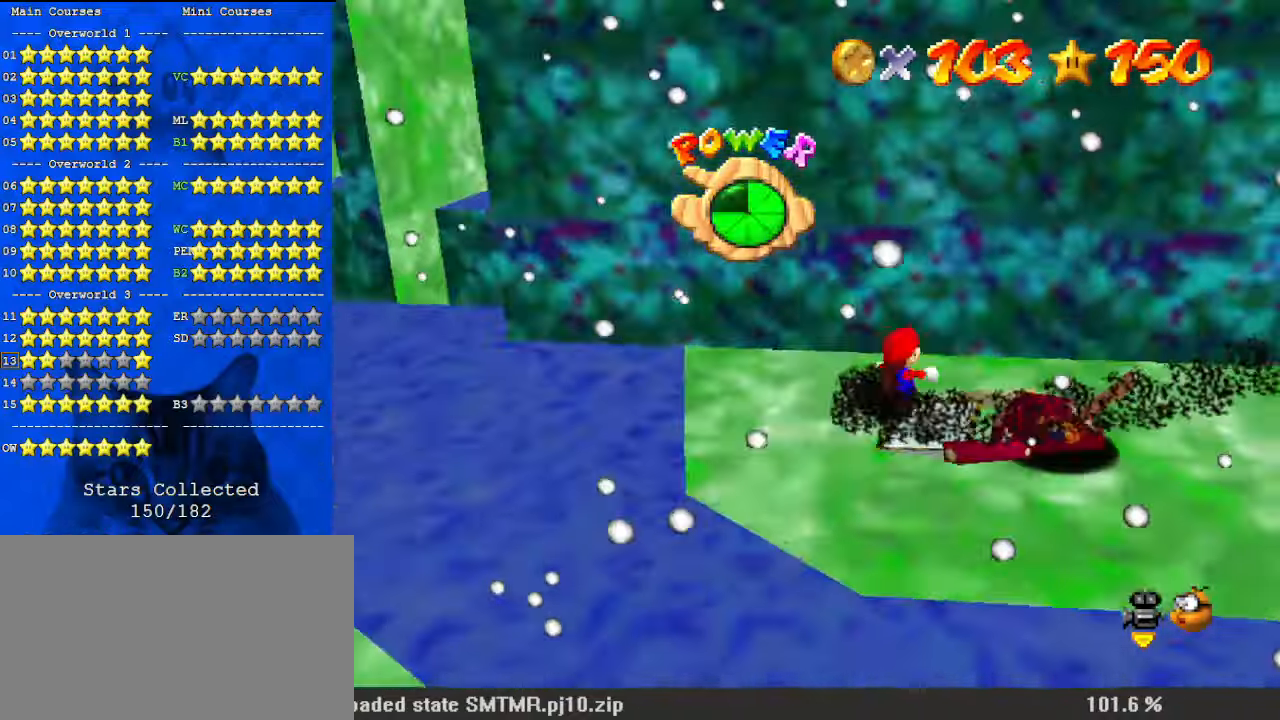
{"keys": ["down"], "events": [[100, "up", "up"], [267, "d", "down"], [333, "down", "down"], [467, "d", "up"], [500, "right", "up"]]}
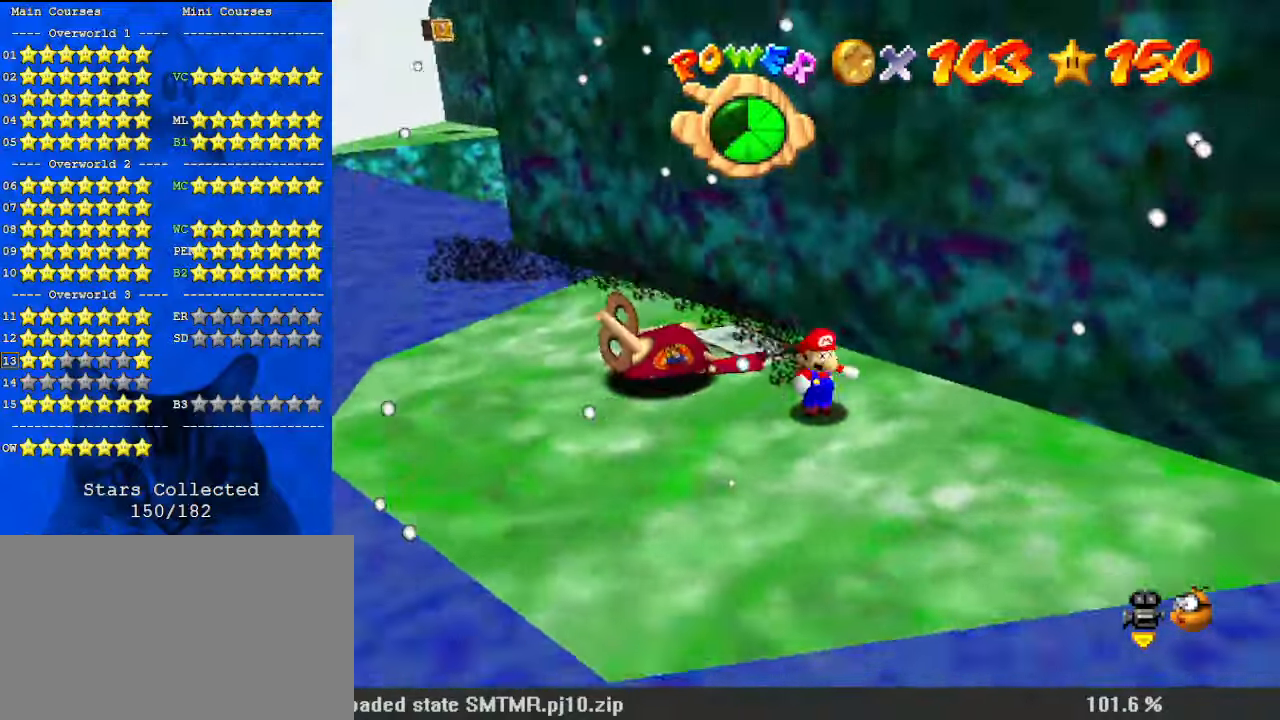
{"keys": ["d", "left", "up"], "events": [[100, "left", "down"], [200, "down", "up"], [333, "d", "down"], [367, "up", "down"]]}
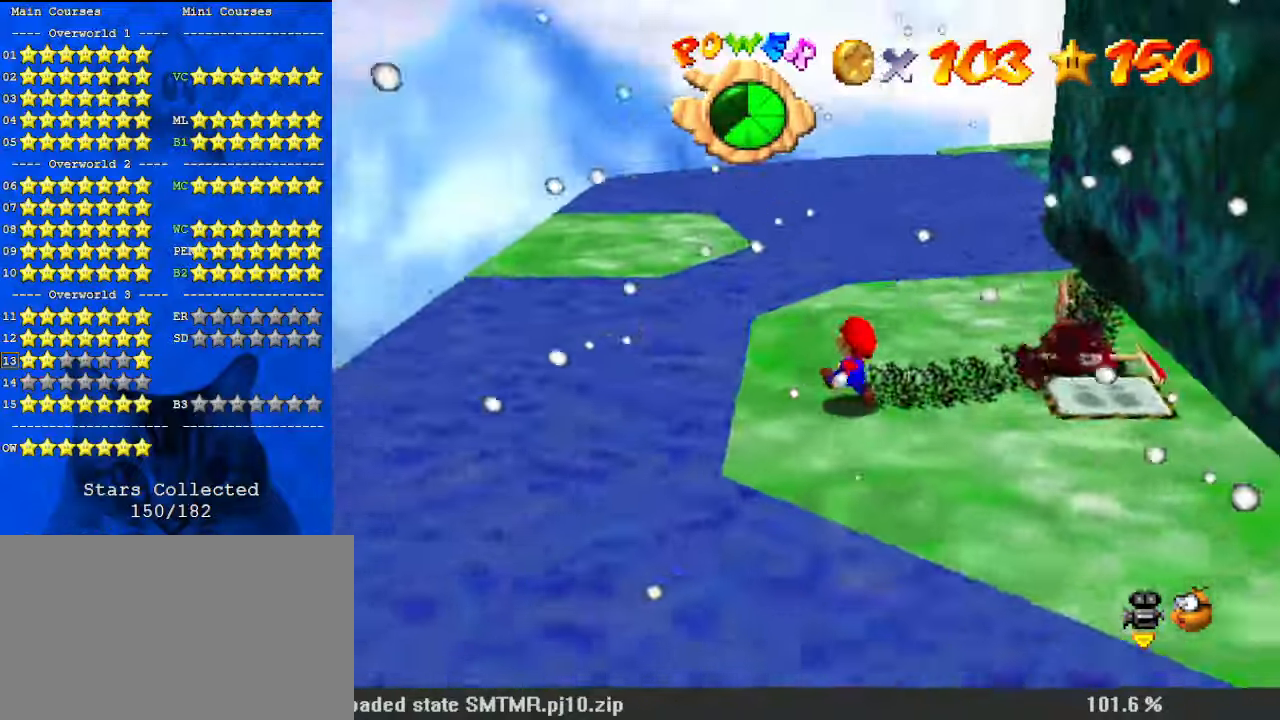
{"keys": ["left", "up"], "events": [[33, "d", "up"], [33, "left", "up"], [100, "right", "down"], [300, "right", "up"], [433, "left", "down"]]}
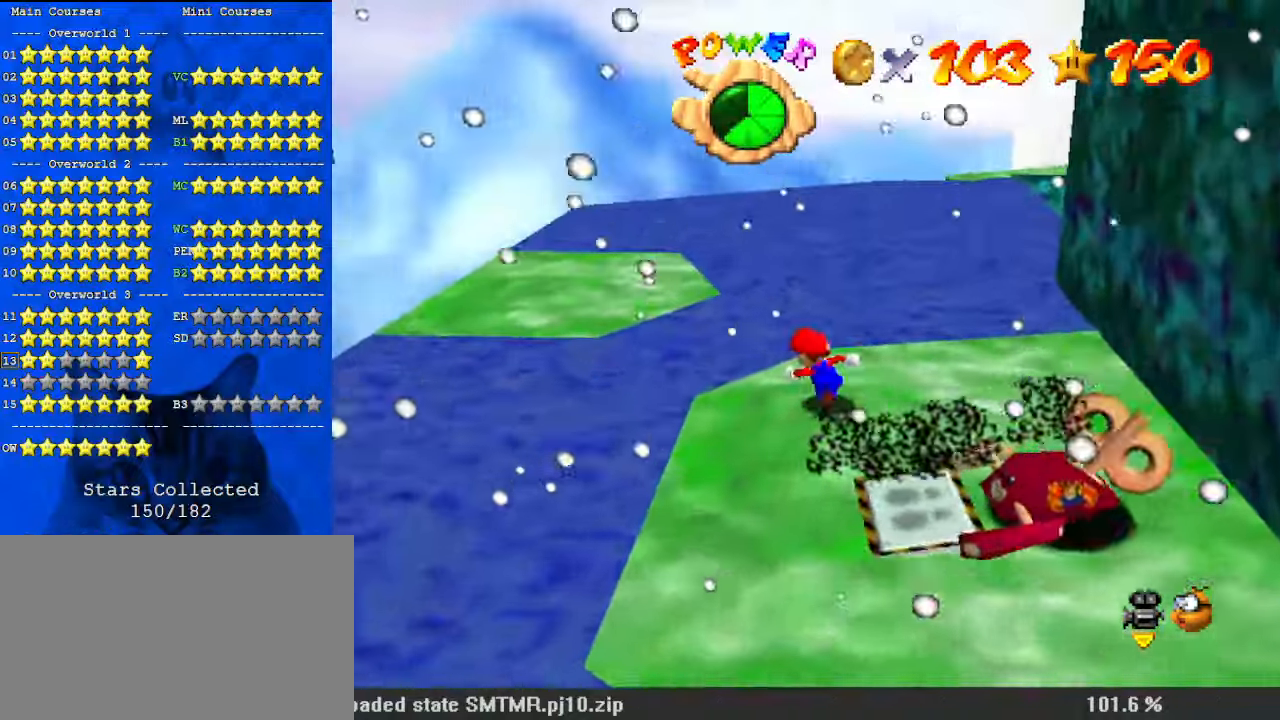
{"keys": ["a", "left", "shift", "up"], "events": [[133, "shift", "down"], [433, "a", "down"]]}
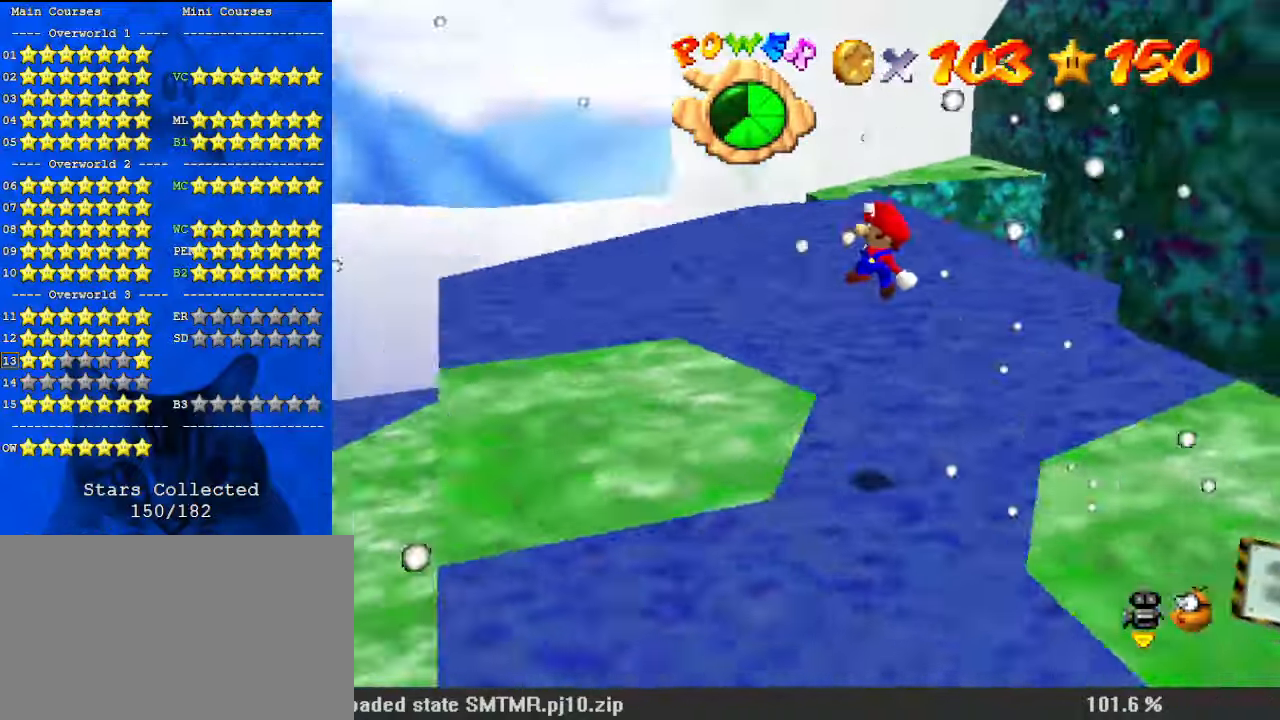
{"keys": ["left"], "events": [[133, "a", "up"], [233, "left", "up"], [233, "right", "down"], [233, "shift", "up"], [233, "up", "up"], [367, "down", "down"], [367, "right", "up"], [400, "left", "down"], [467, "down", "up"]]}
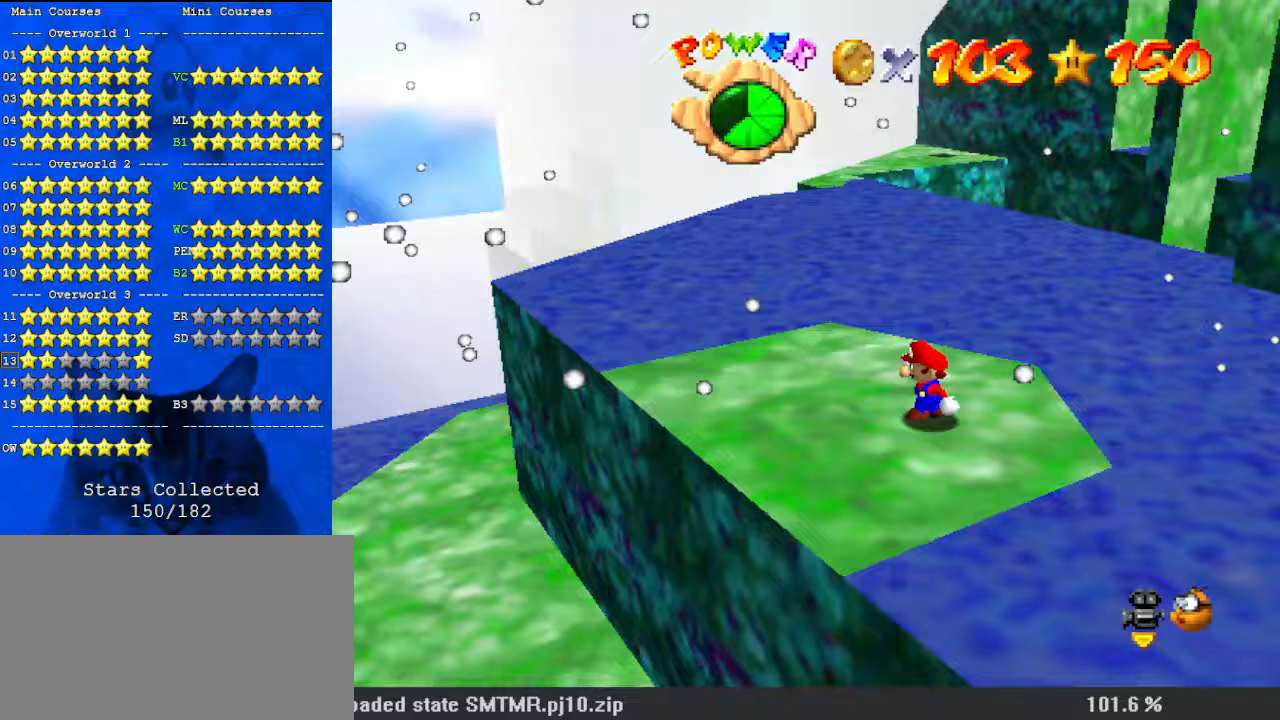
{"keys": ["up"], "events": [[100, "d", "down"], [200, "up", "down"], [233, "d", "up"], [400, "left", "up"], [400, "shift", "down"], [500, "shift", "up"]]}
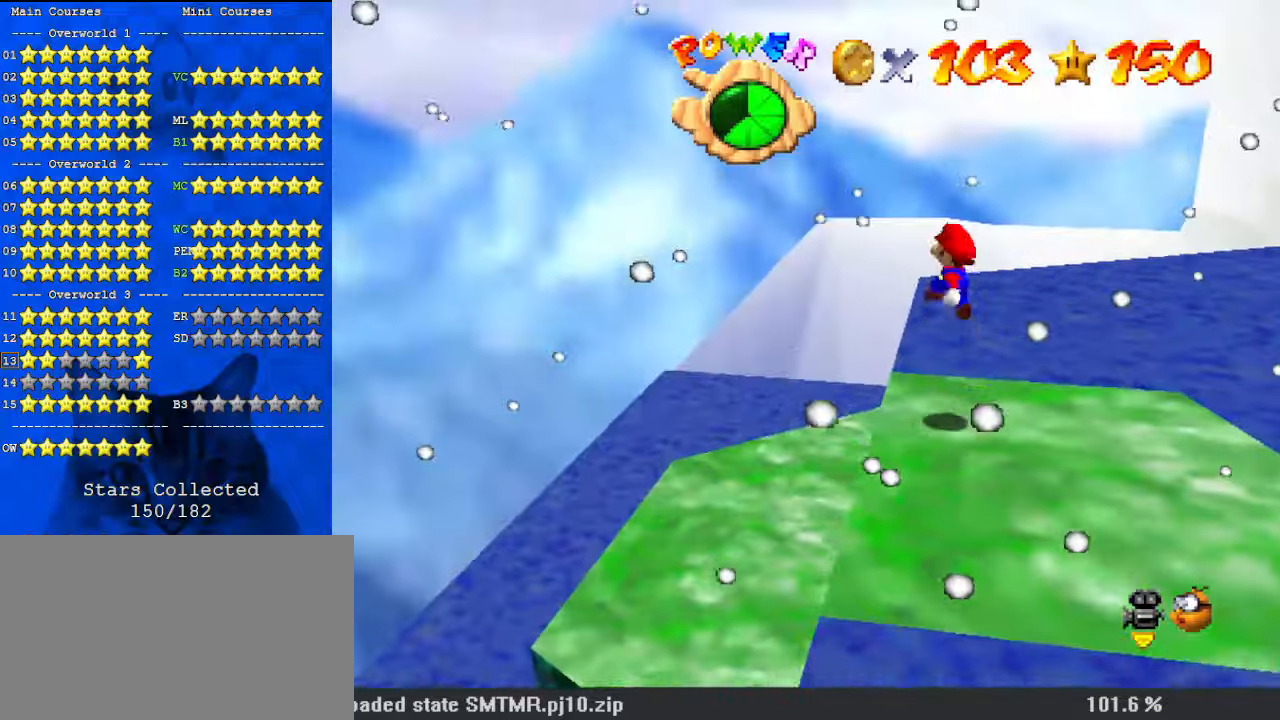
{"keys": ["up"], "events": [[67, "left", "down"], [200, "a", "down"], [200, "up", "up"], [233, "right", "down"], [300, "left", "up"], [367, "a", "up"], [433, "up", "down"], [500, "right", "up"]]}
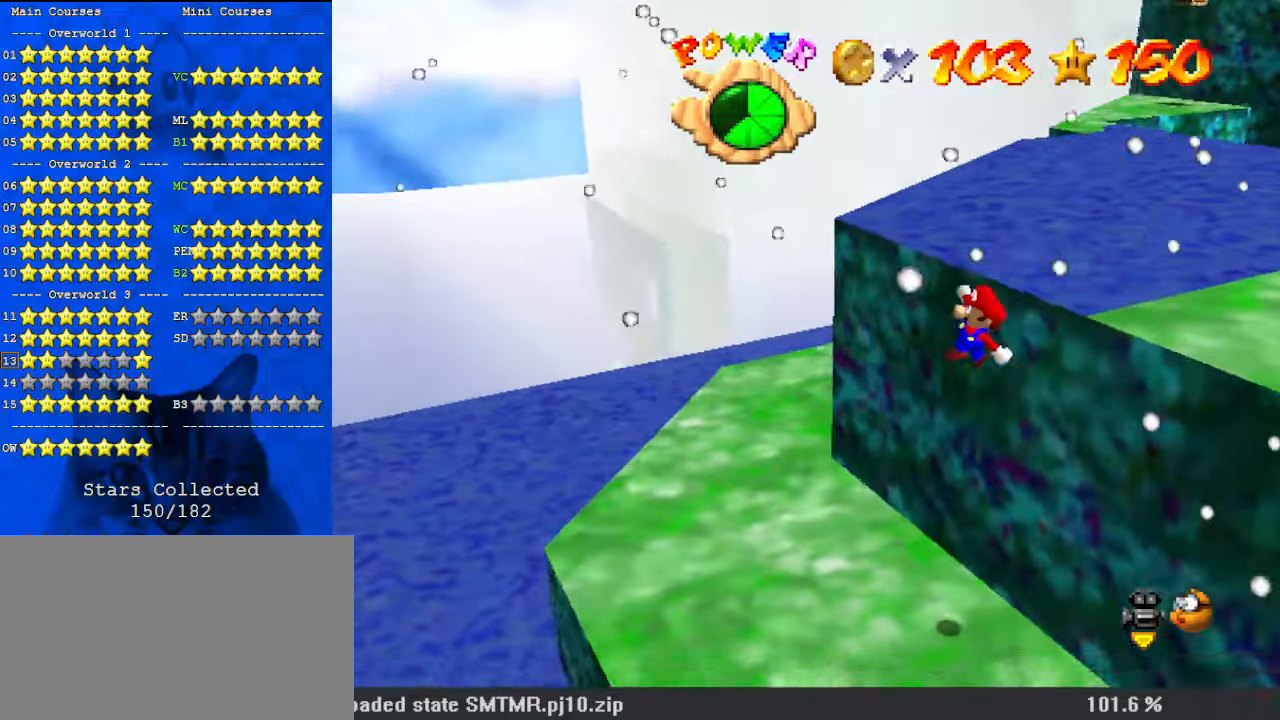
{"keys": ["left", "up"], "events": [[200, "left", "down"]]}
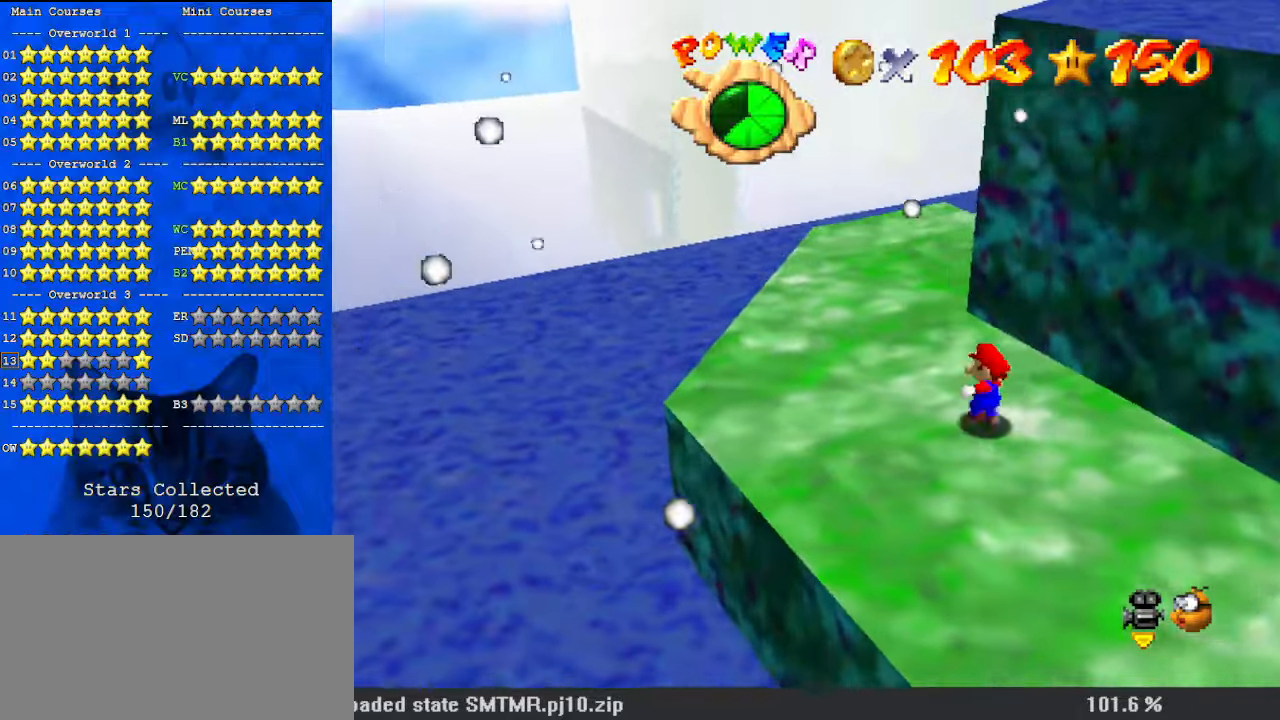
{"keys": ["up"], "events": [[433, "left", "up"]]}
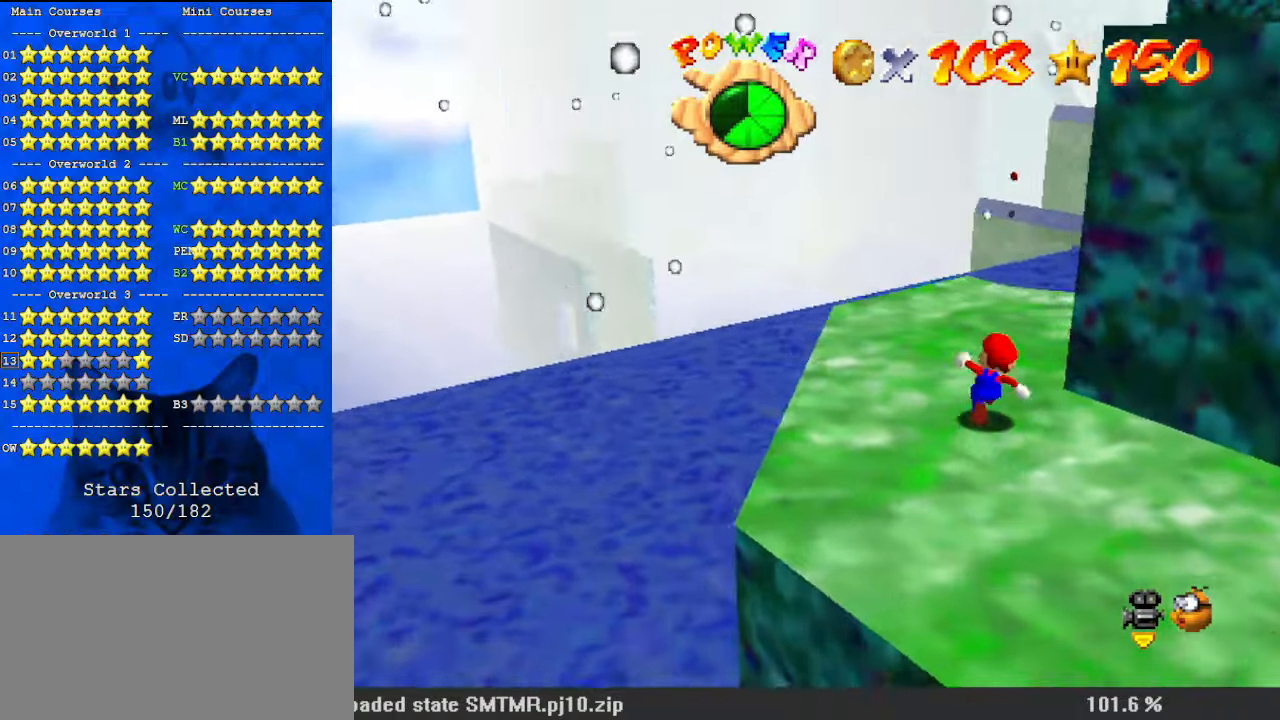
{"keys": ["left"], "events": [[433, "left", "down"], [500, "up", "up"]]}
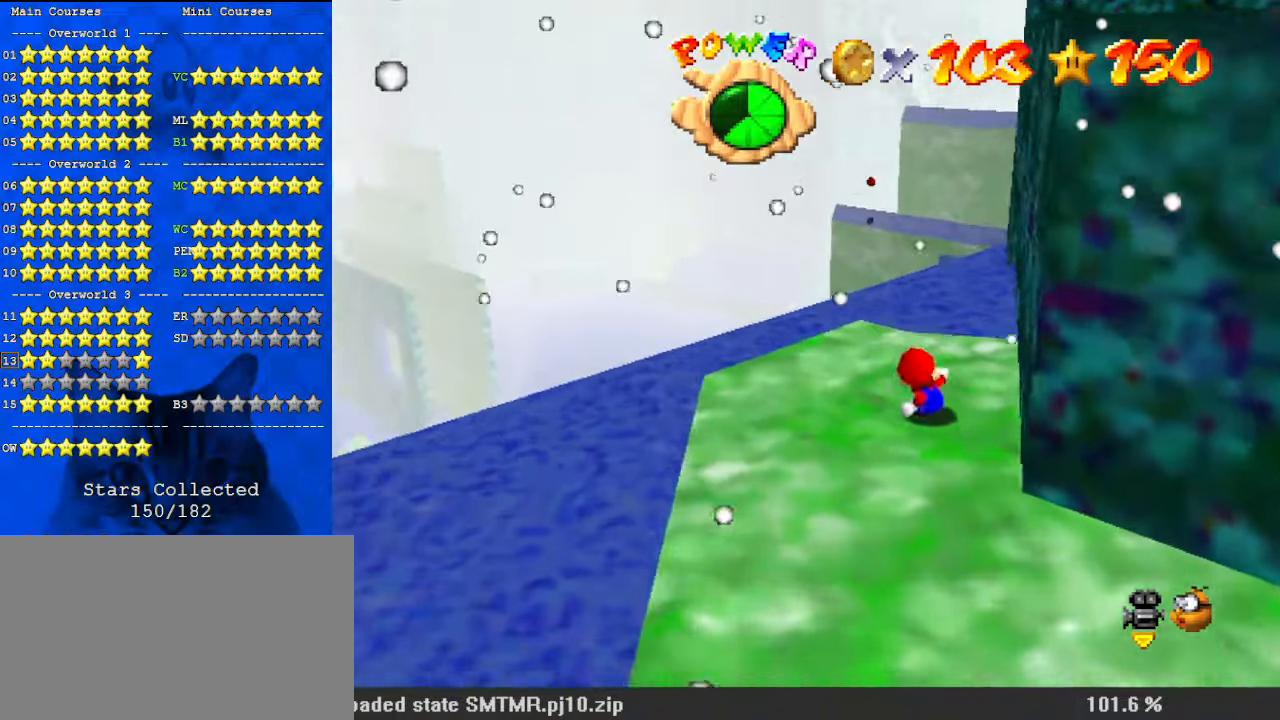
{"keys": ["left"], "events": []}
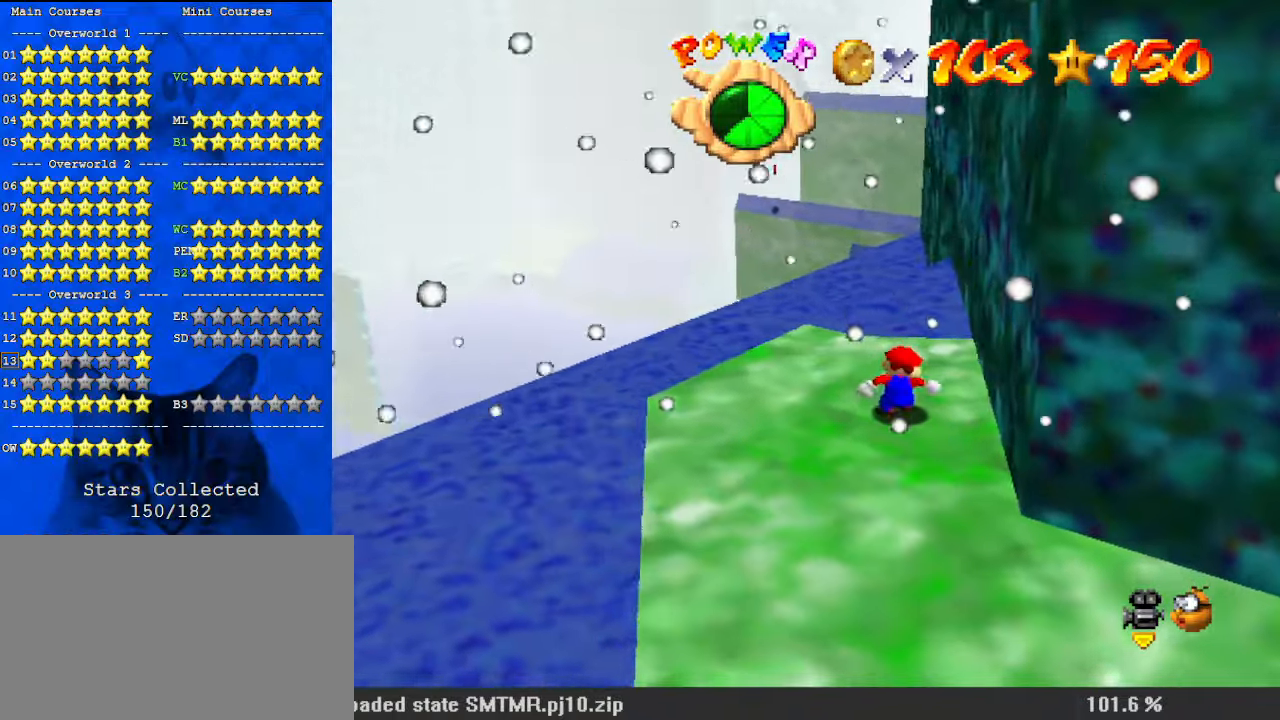
{"keys": ["up"], "events": [[33, "up", "down"], [367, "left", "up"], [367, "up", "up"], [500, "up", "down"]]}
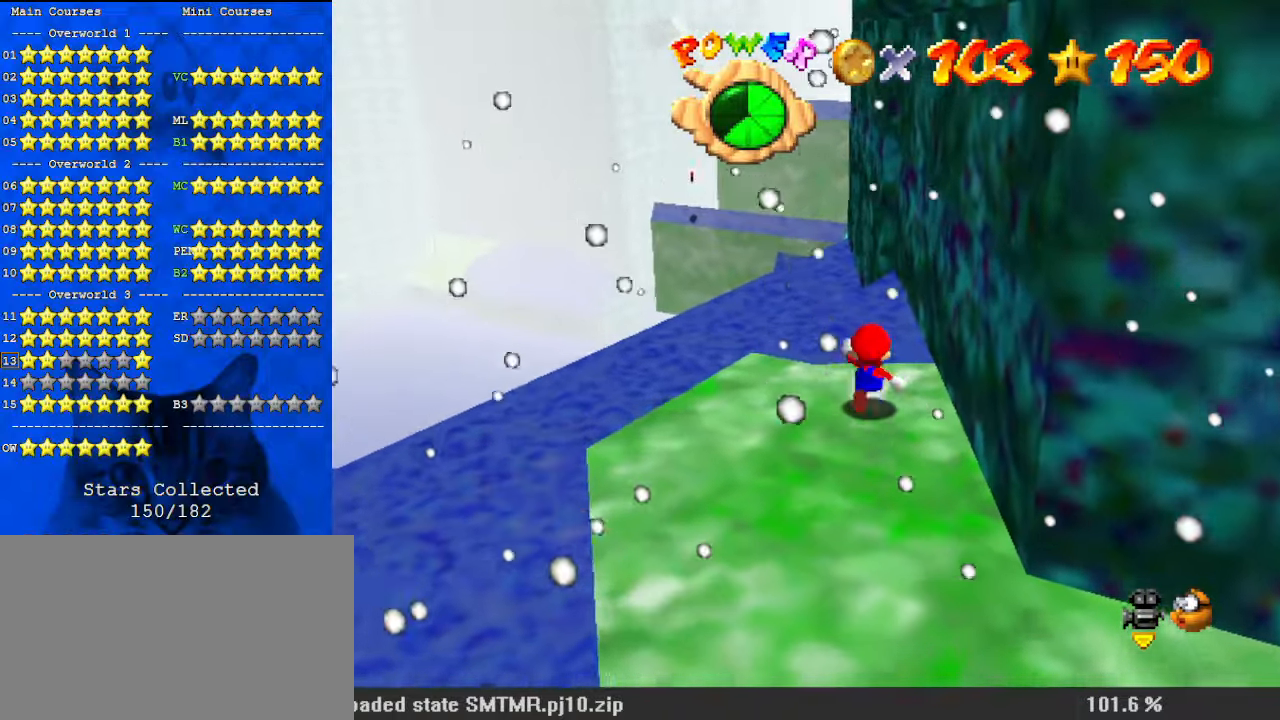
{"keys": ["left"], "events": [[133, "up", "up"], [233, "left", "down"]]}
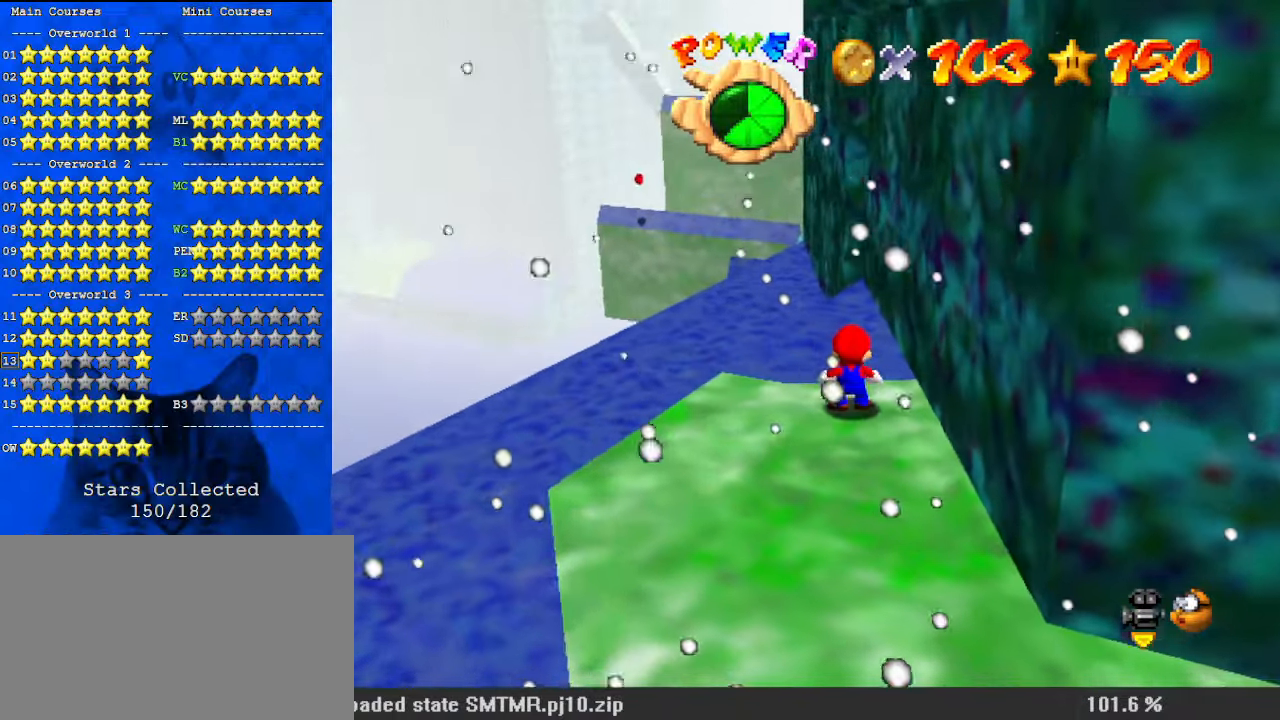
{"keys": ["down"], "events": [[300, "left", "up"], [400, "down", "down"]]}
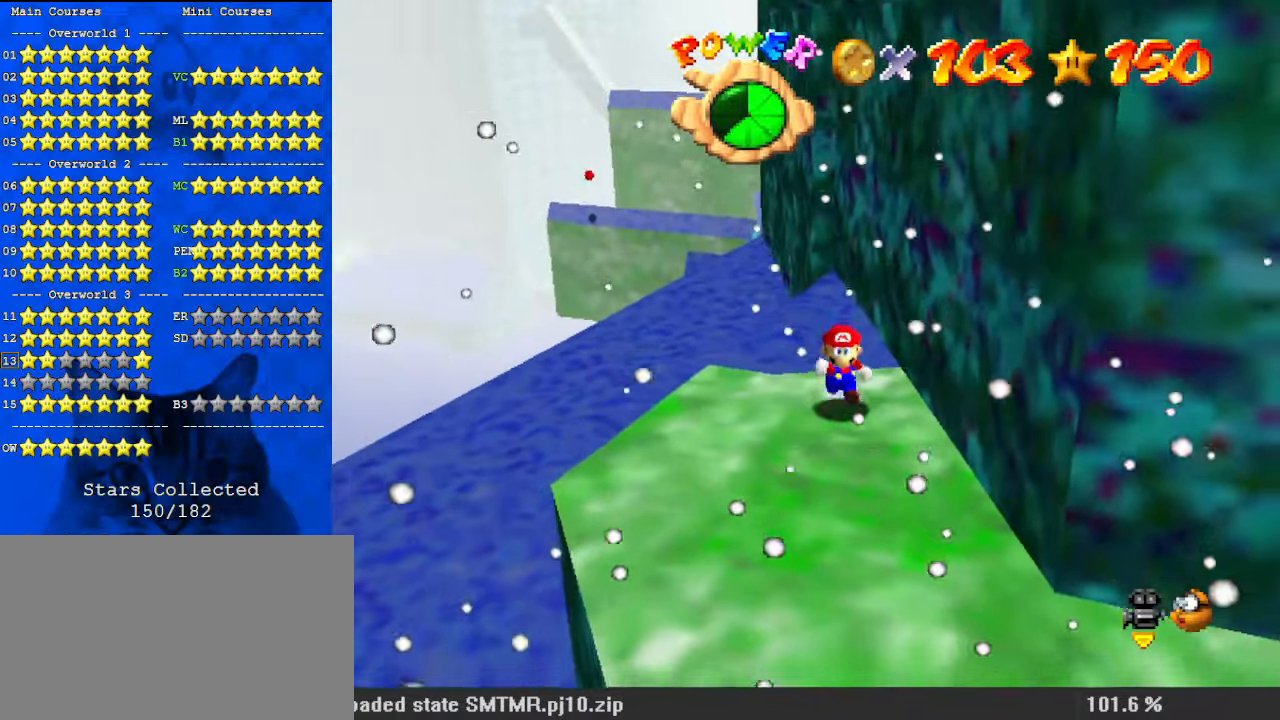
{"keys": ["up"], "events": [[33, "right", "down"], [133, "down", "up"], [200, "left", "down"], [200, "up", "down"], [267, "right", "up"], [300, "left", "up"]]}
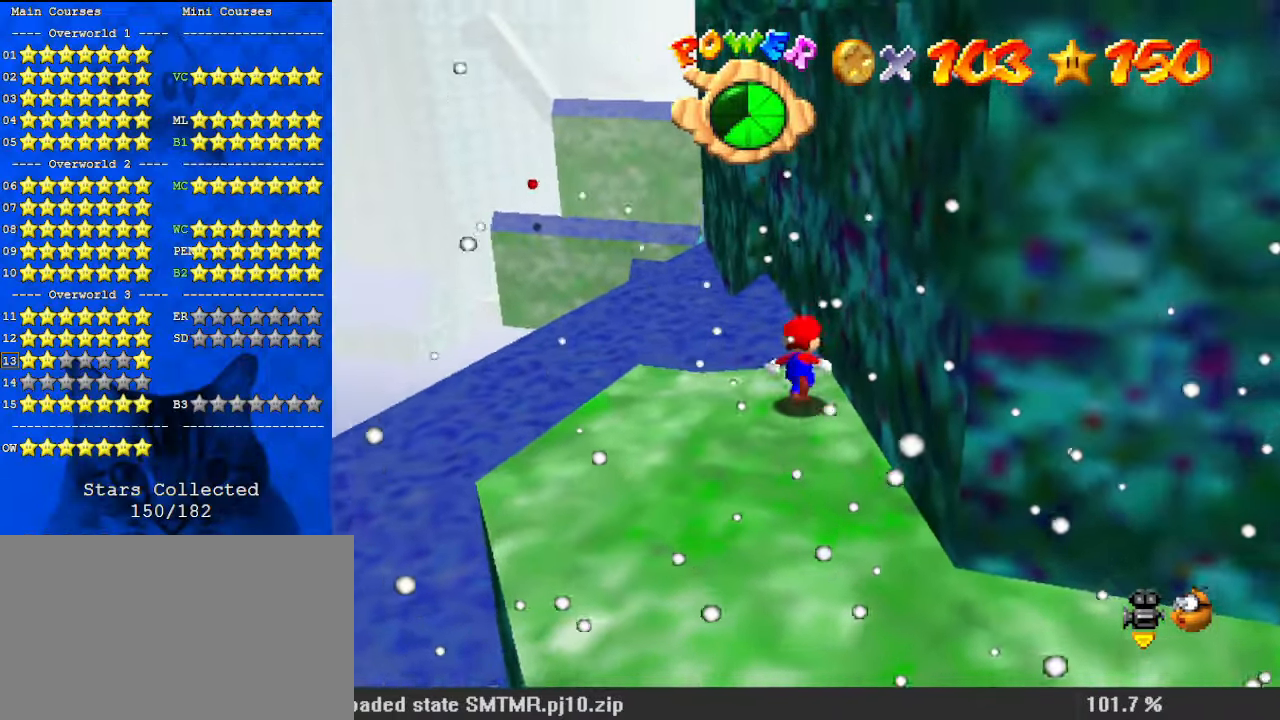
{"keys": ["right", "shift"], "events": [[133, "shift", "down"], [233, "up", "up"], [300, "right", "down"]]}
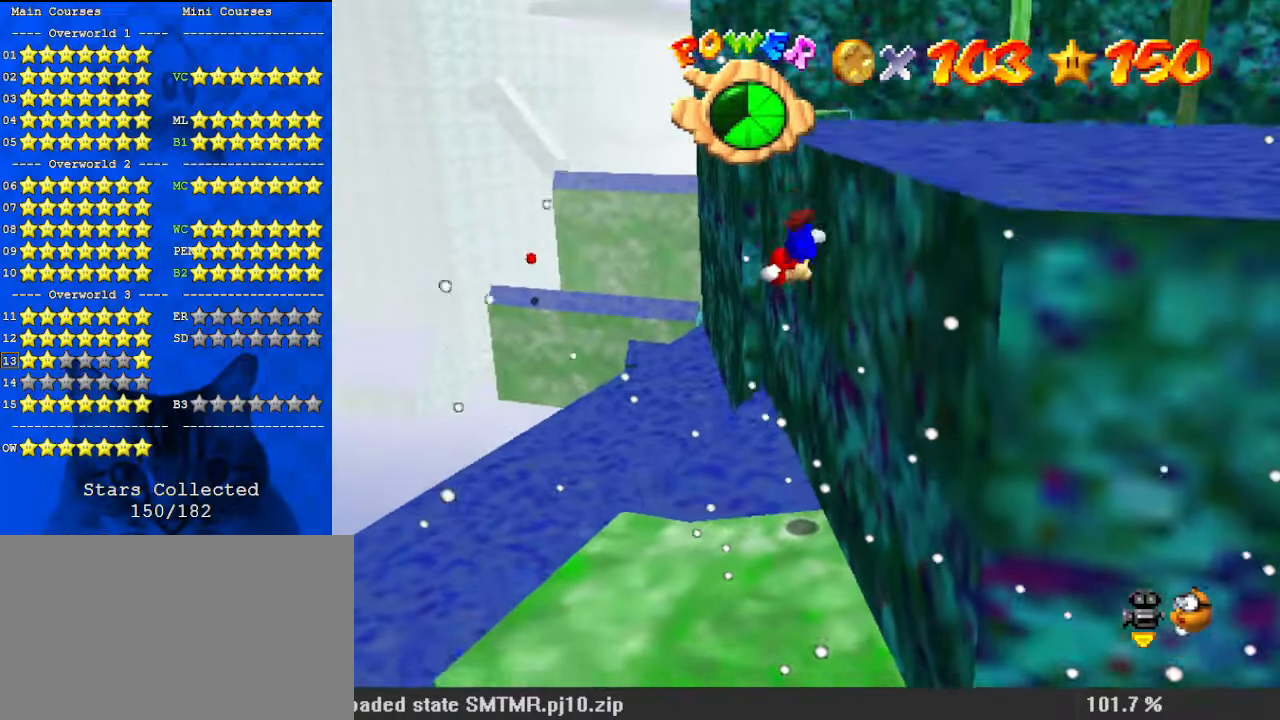
{"keys": ["up"], "events": [[167, "shift", "up"], [267, "right", "up"], [500, "up", "down"]]}
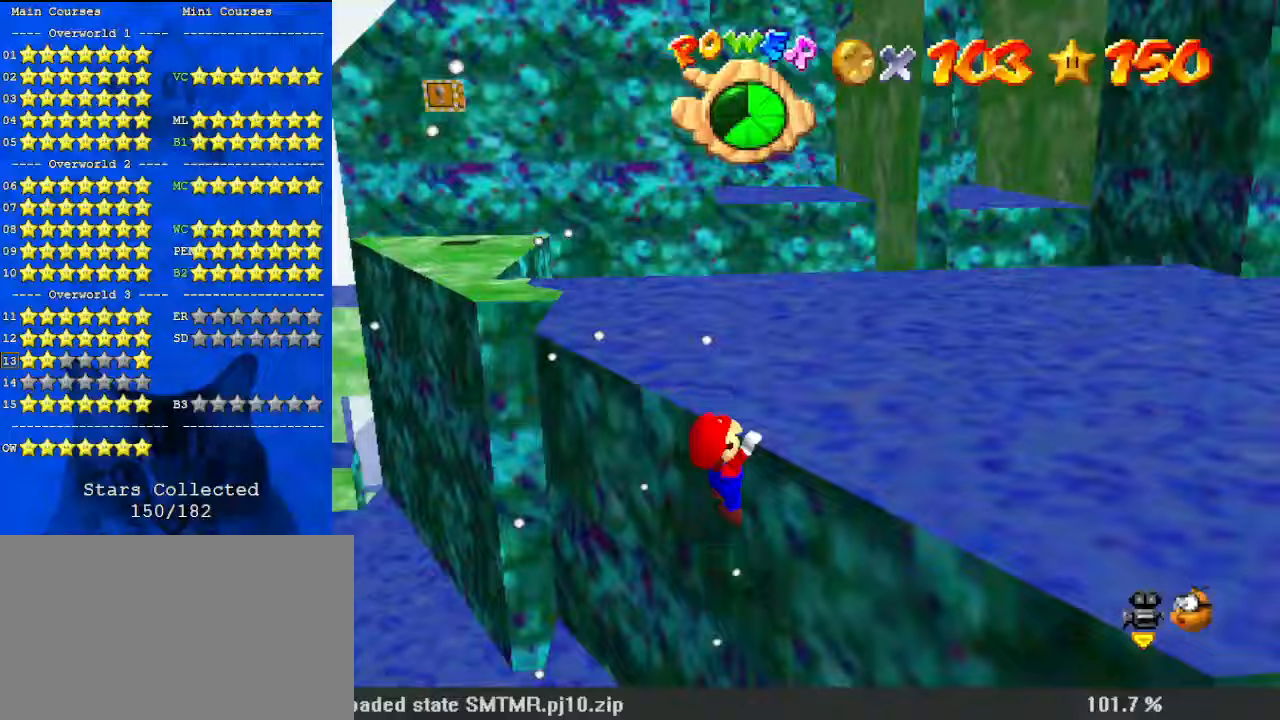
{"keys": ["d"], "events": [[100, "up", "up"], [233, "up", "down"], [300, "d", "down"], [300, "w", "down"], [333, "up", "up"], [367, "d", "up"], [367, "w", "up"], [467, "d", "down"]]}
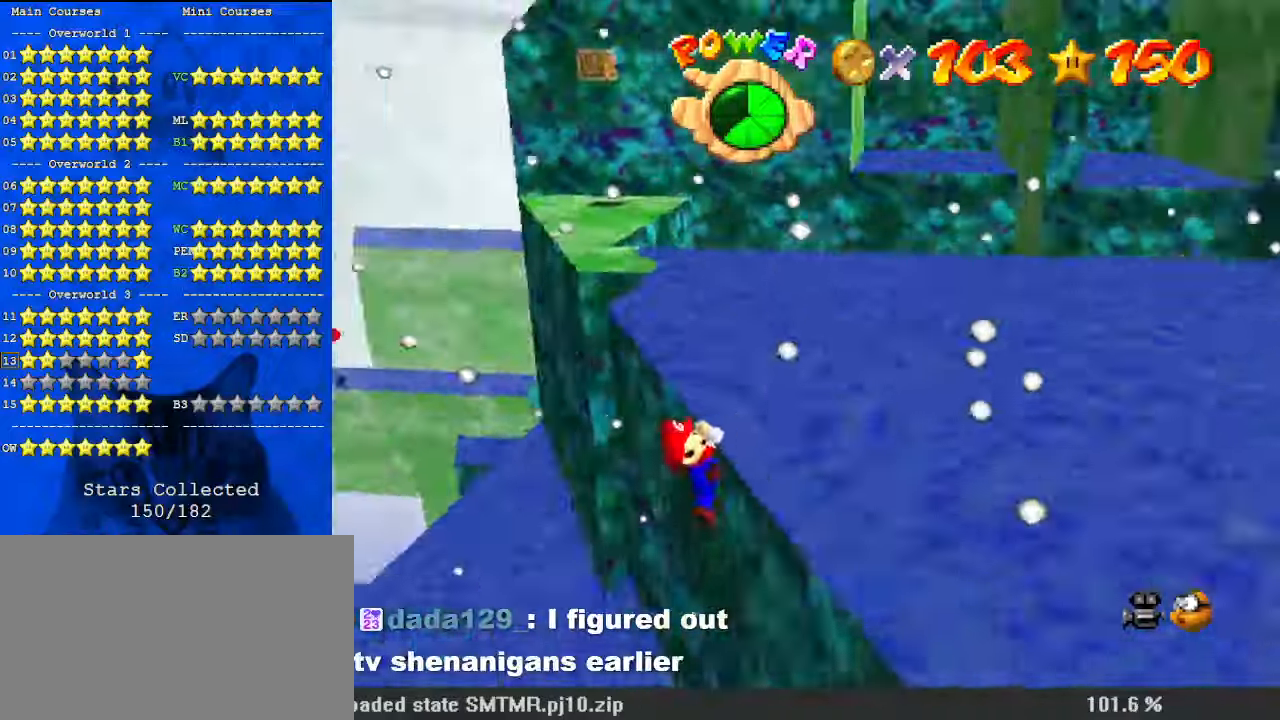
{"keys": [], "events": [[67, "d", "up"]]}
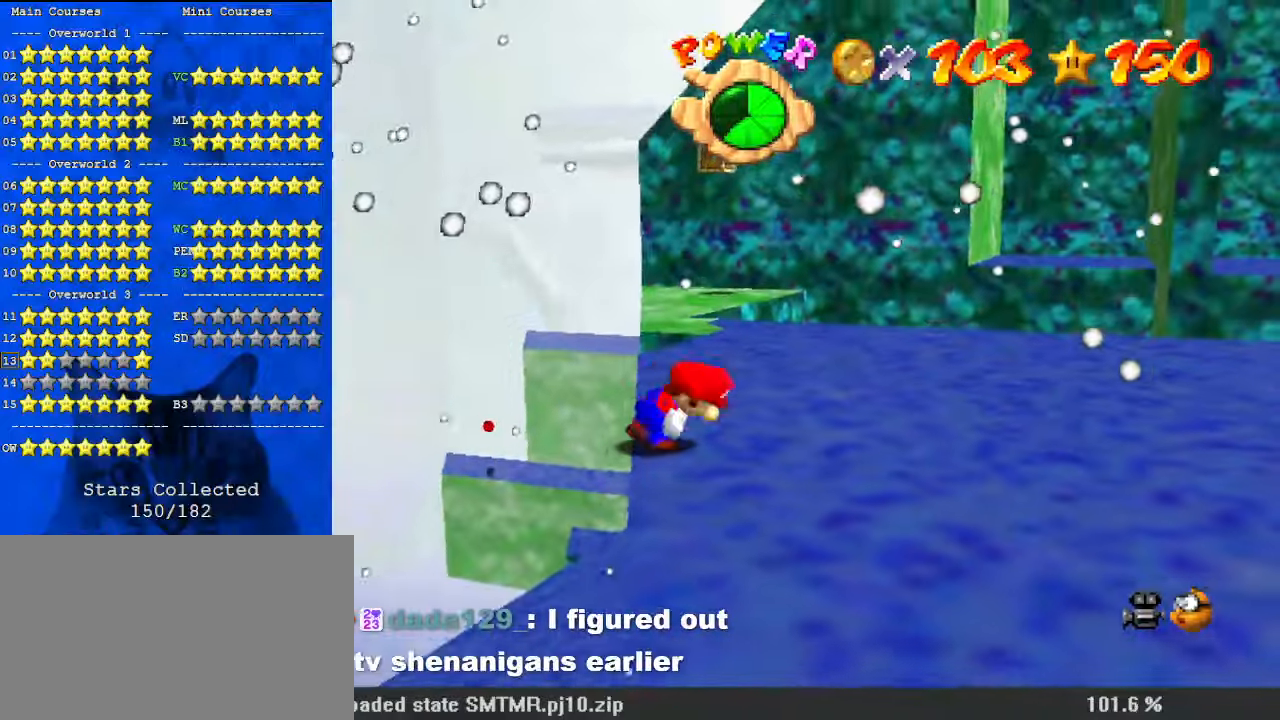
{"keys": ["left", "shift", "up"], "events": [[267, "shift", "down"], [300, "left", "down"], [300, "up", "down"]]}
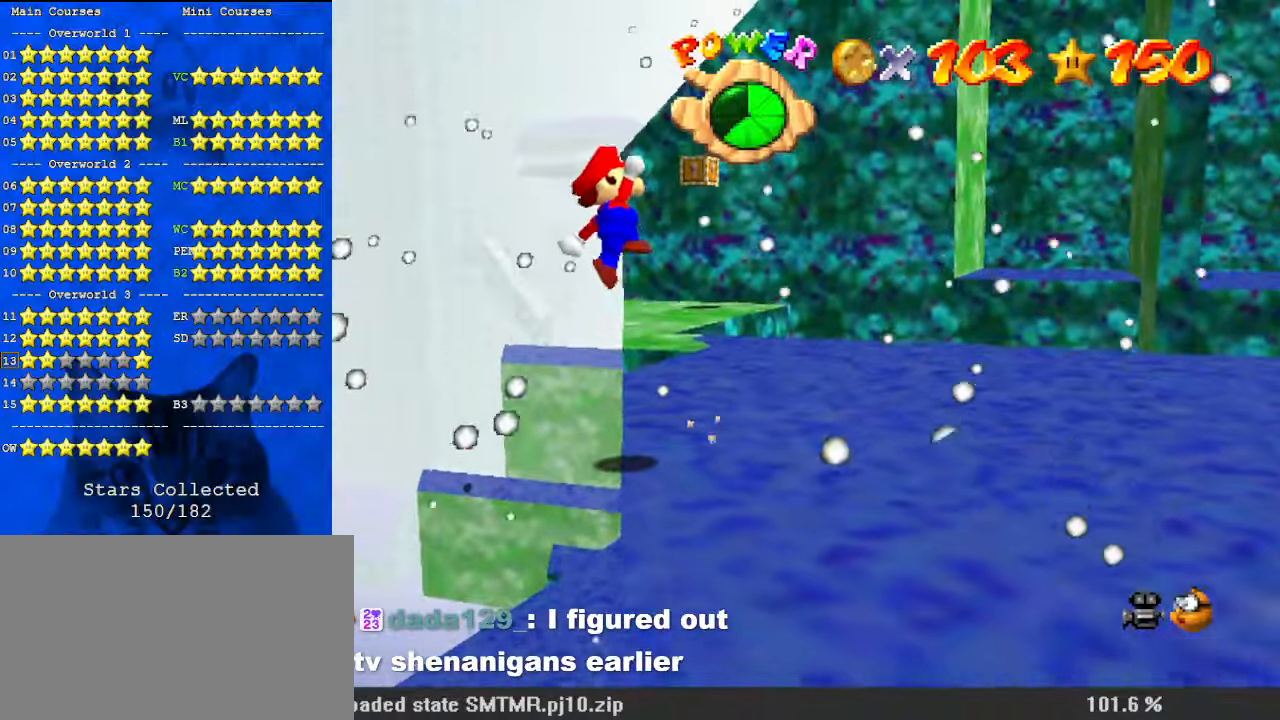
{"keys": ["right", "up"], "events": [[33, "left", "up"], [367, "right", "down"], [433, "shift", "up"]]}
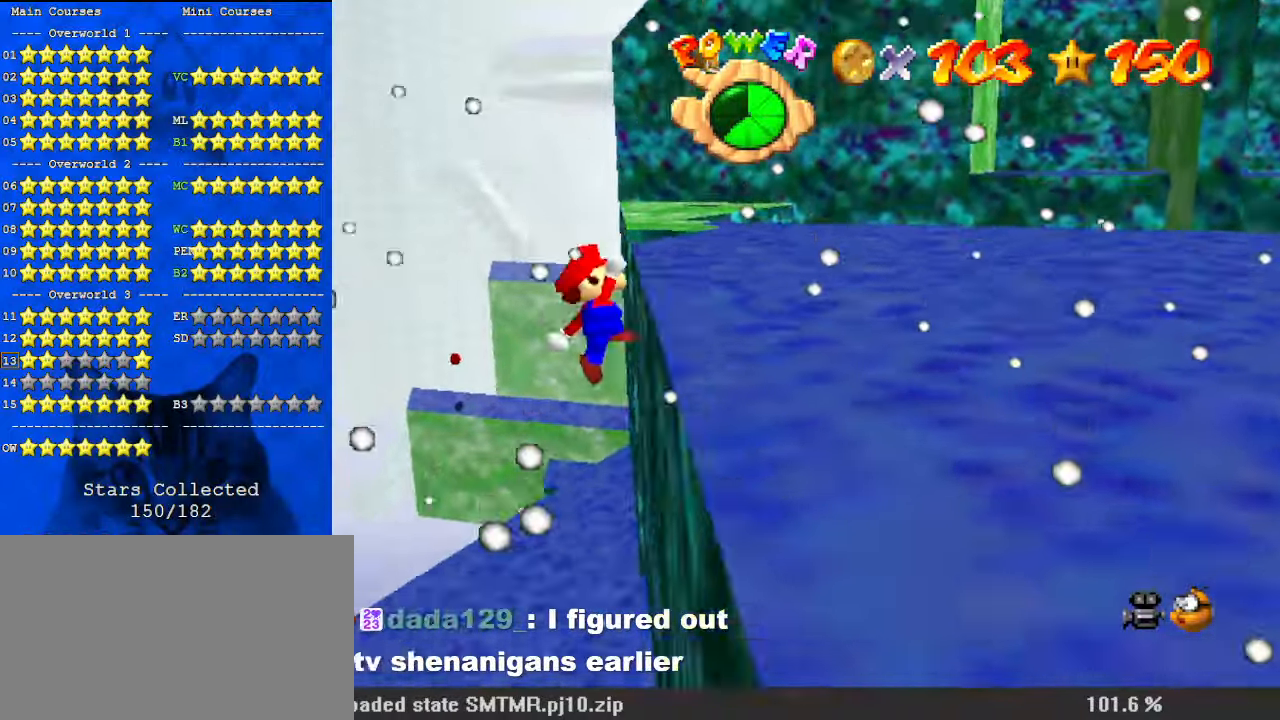
{"keys": [], "events": [[267, "up", "up"], [500, "right", "up"]]}
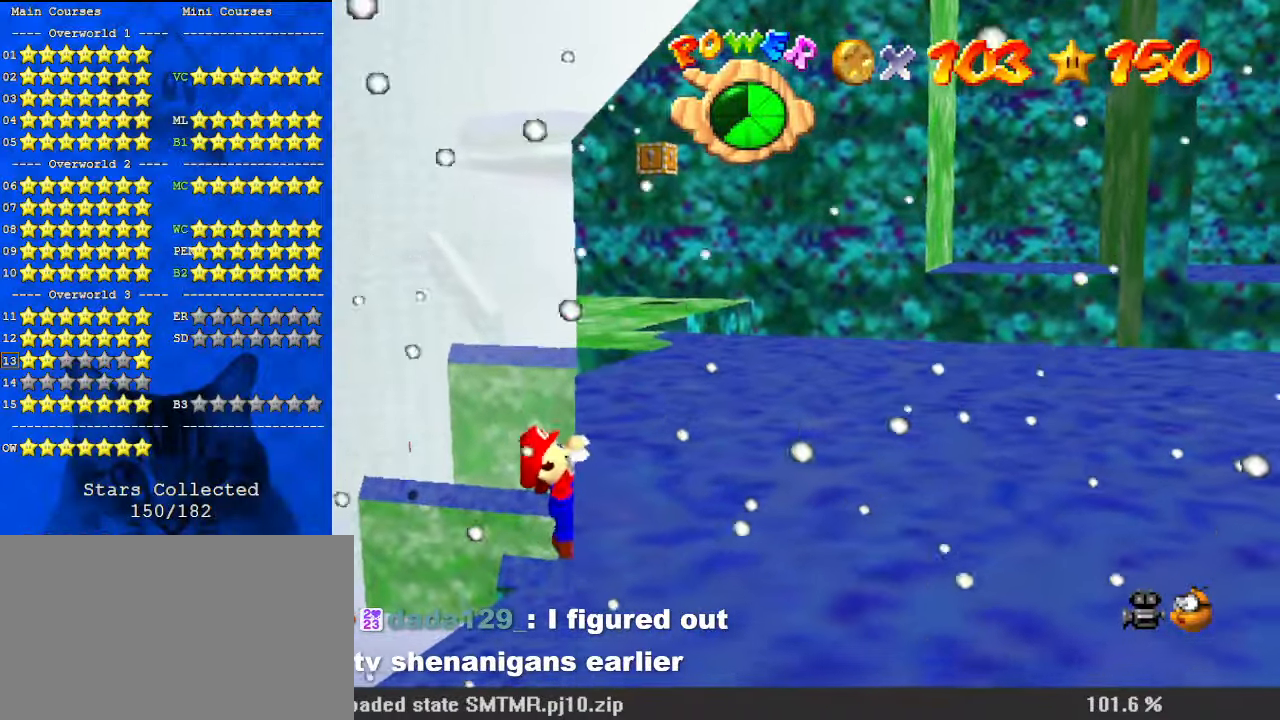
{"keys": [], "events": []}
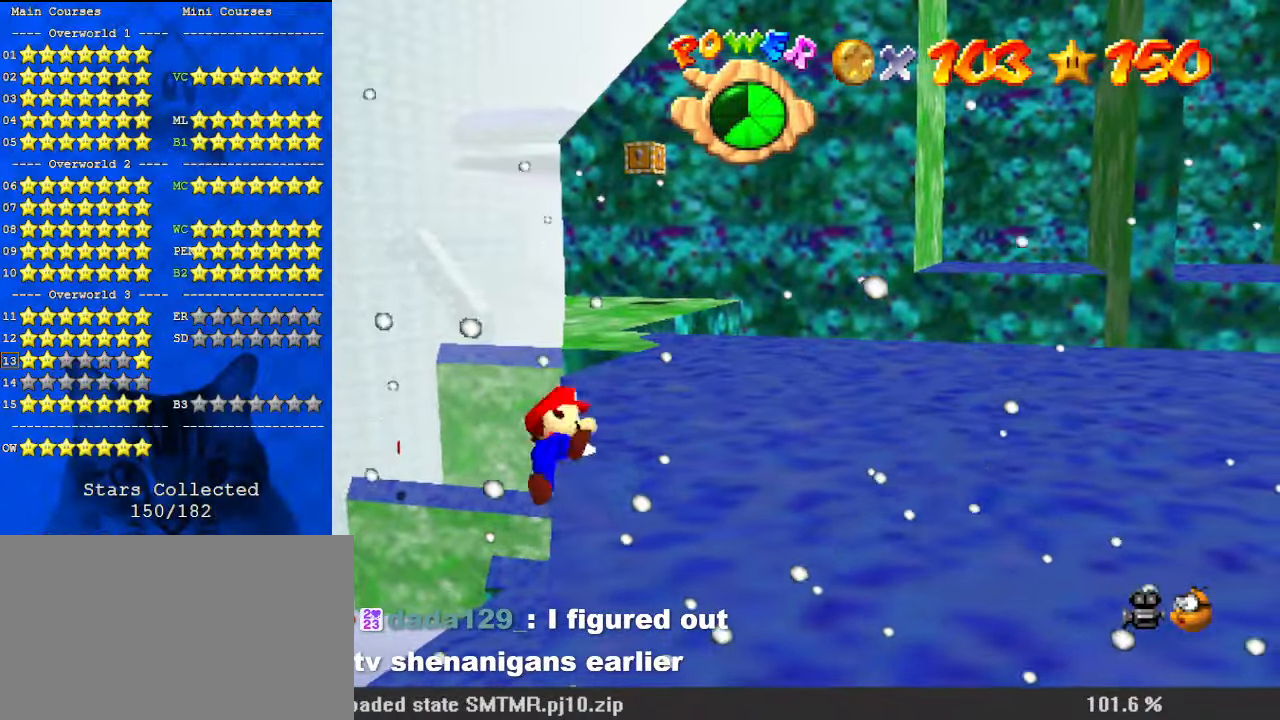
{"keys": ["left", "shift", "up"], "events": [[367, "shift", "down"], [433, "left", "down"], [433, "up", "down"]]}
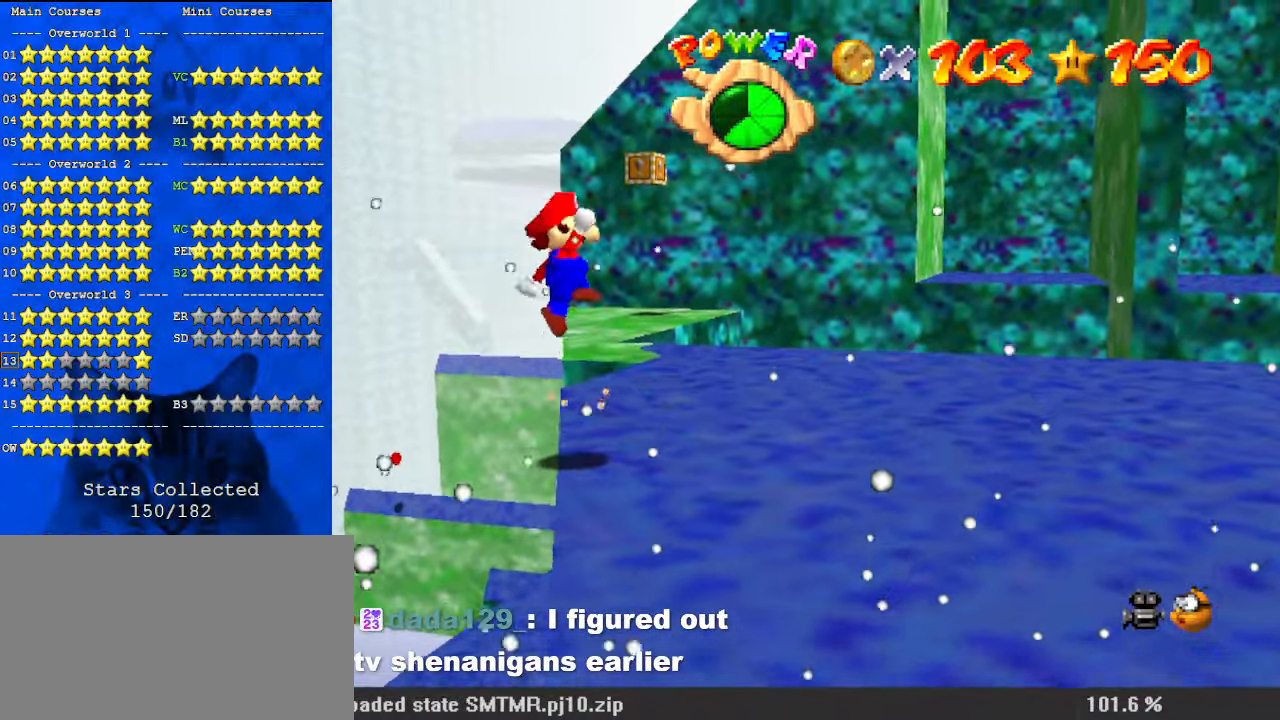
{"keys": ["right", "shift", "up"], "events": [[167, "left", "up"], [500, "right", "down"]]}
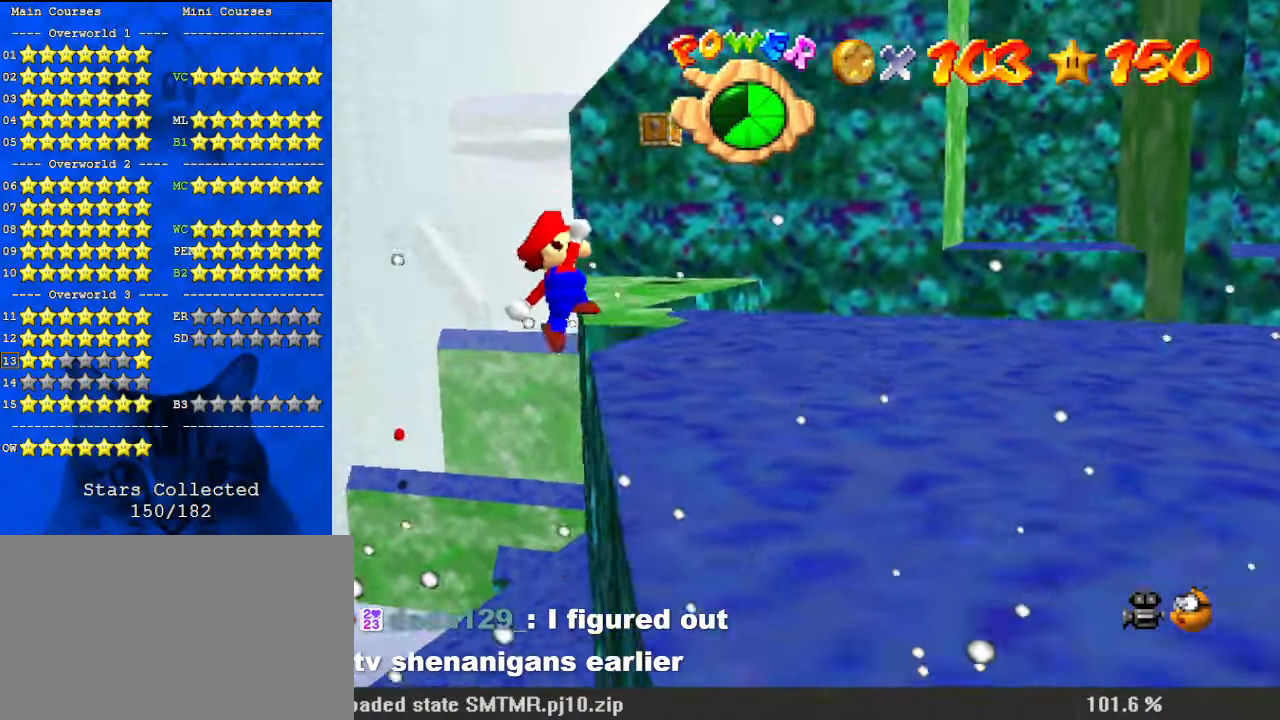
{"keys": ["right", "up"], "events": [[67, "shift", "up"], [267, "a", "down"], [400, "a", "up"]]}
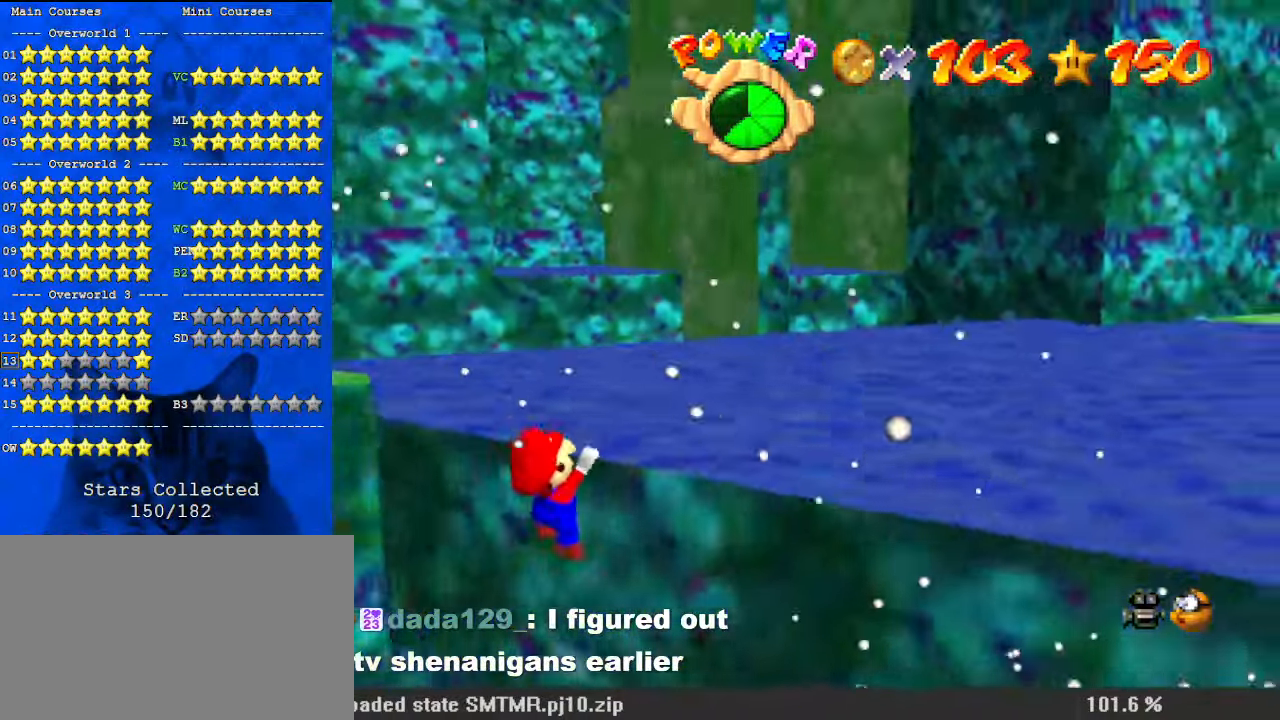
{"keys": [], "events": [[67, "d", "down"], [67, "up", "up"], [133, "right", "up"], [233, "d", "up"]]}
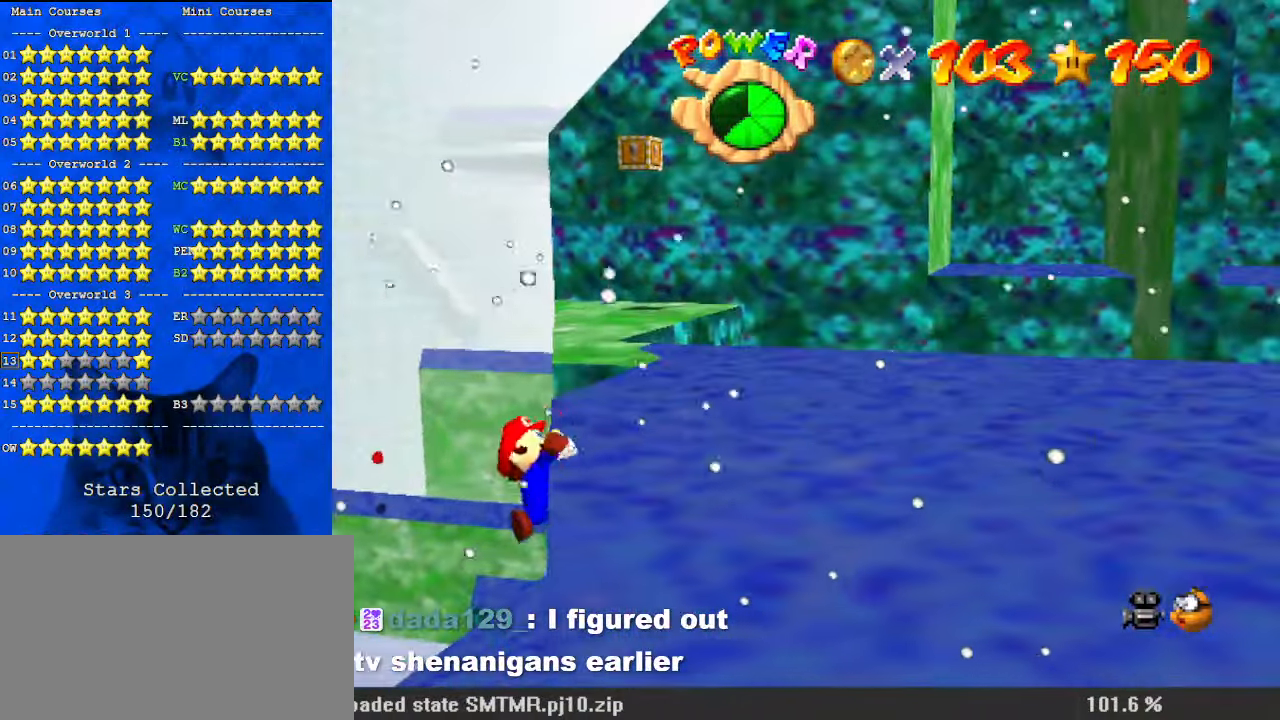
{"keys": ["shift"], "events": [[500, "shift", "down"]]}